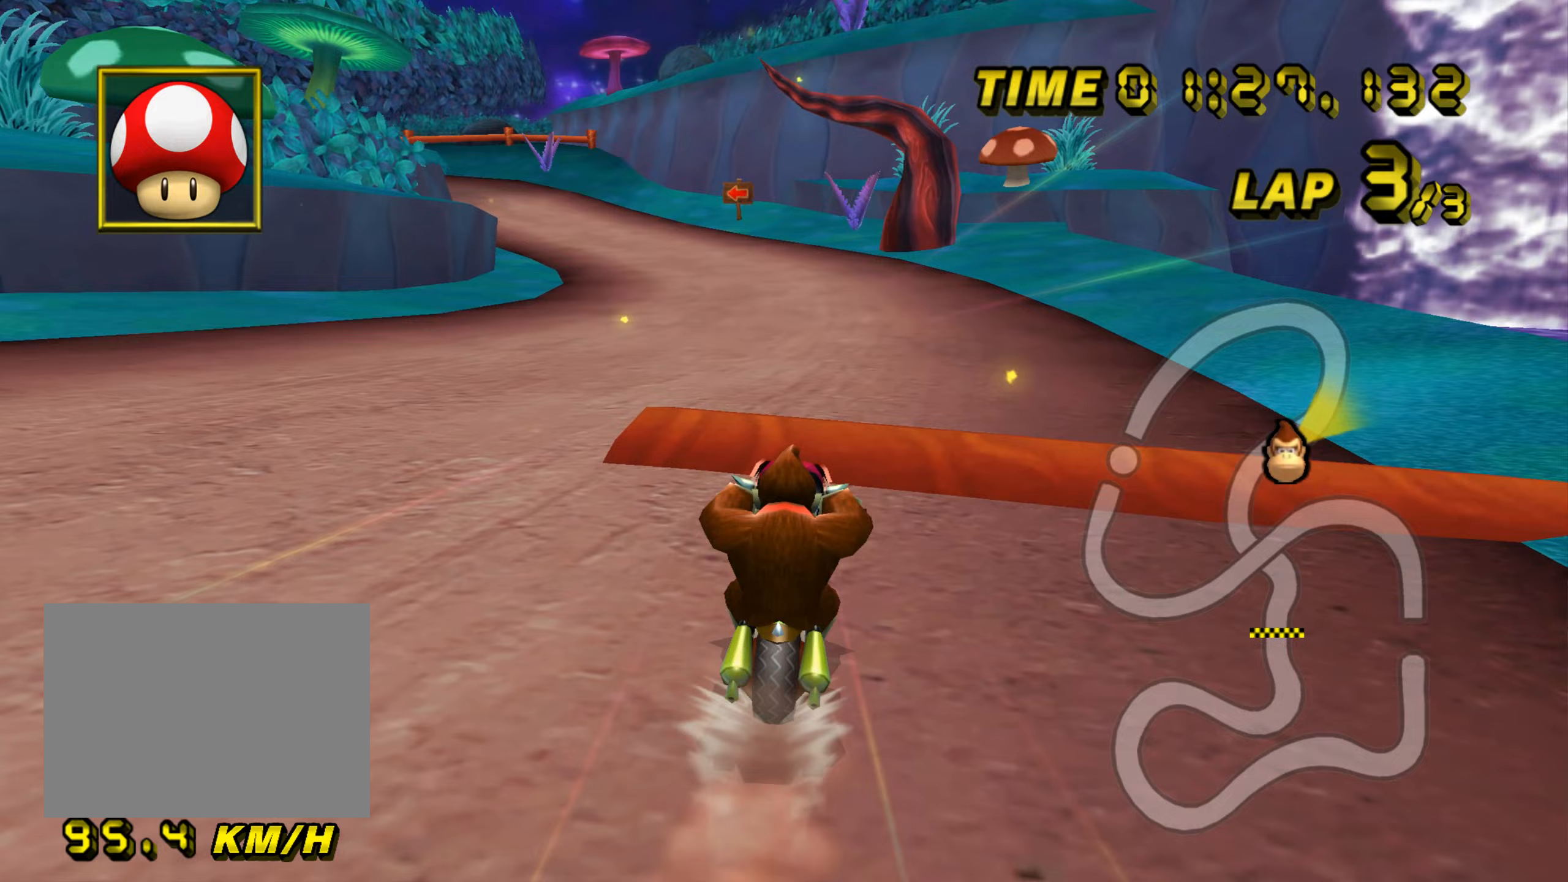
Gameplay with a controller (Nintendo layout); each line is a JSON object with the inputs held at the frame after it (dt_ms = milliseconds from this image to that frame). "events" lists button and stick changes between this image and that frame as [ms after this image, input, new state], when the widget could be followed in between. Not read: L3 R3.
{"dt_ms": 150, "buttons": ["A", "R1"], "left_stick": "left", "events": [[117, "R1", "down"], [133, "DPAD_UP", "down"], [150, "DPAD_UP", "up"], [150, "left_stick", "left"]]}
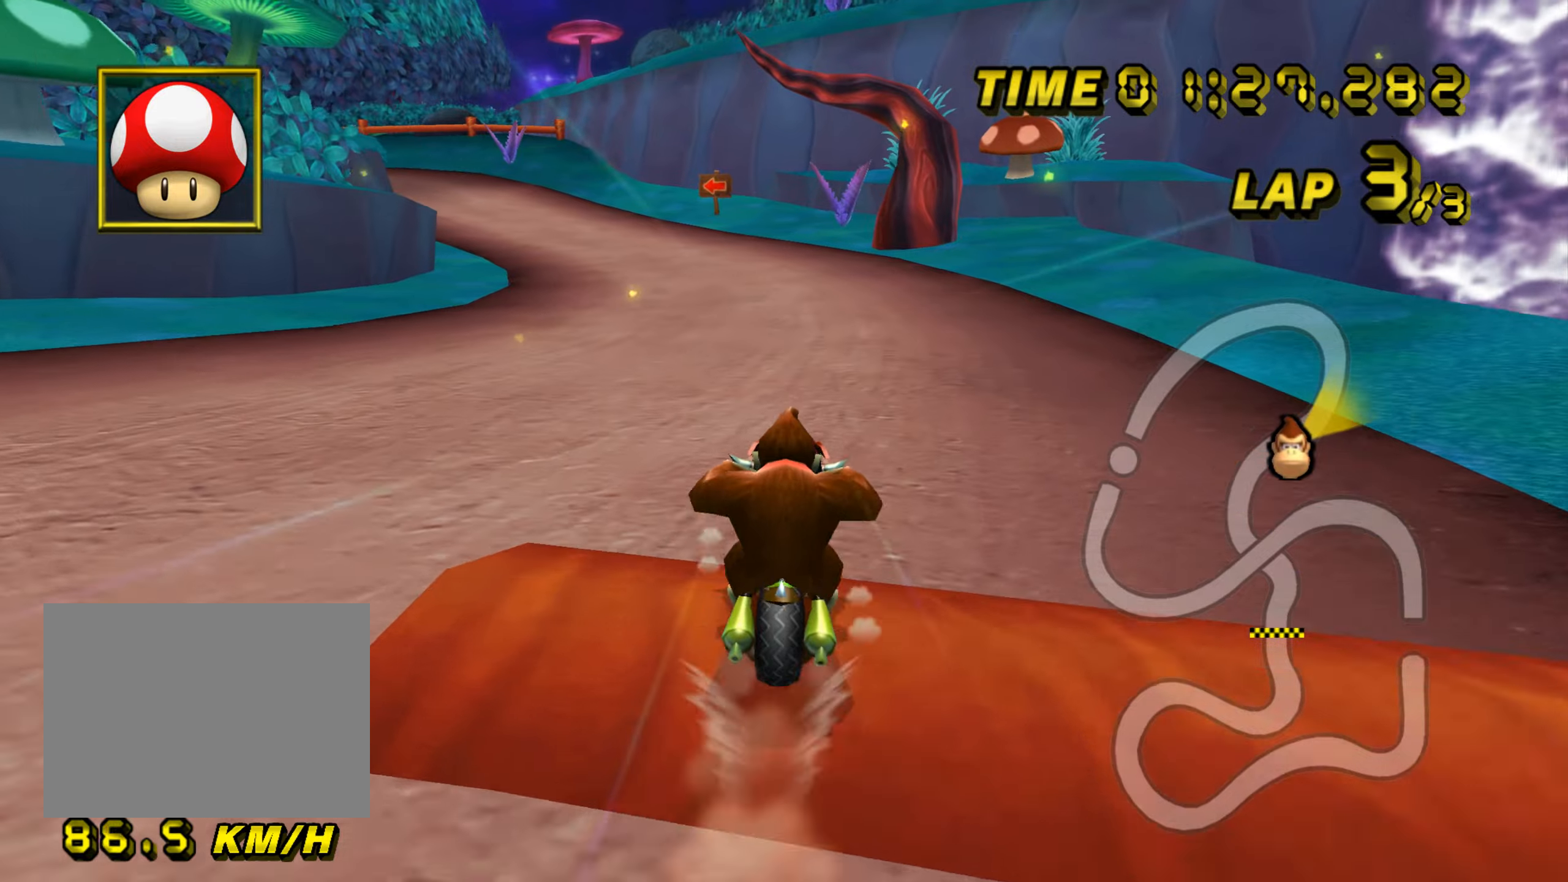
{"dt_ms": 501, "buttons": ["A", "R1"], "left_stick": "down", "events": [[134, "left_stick", "down-left"], [250, "left_stick", "down"]]}
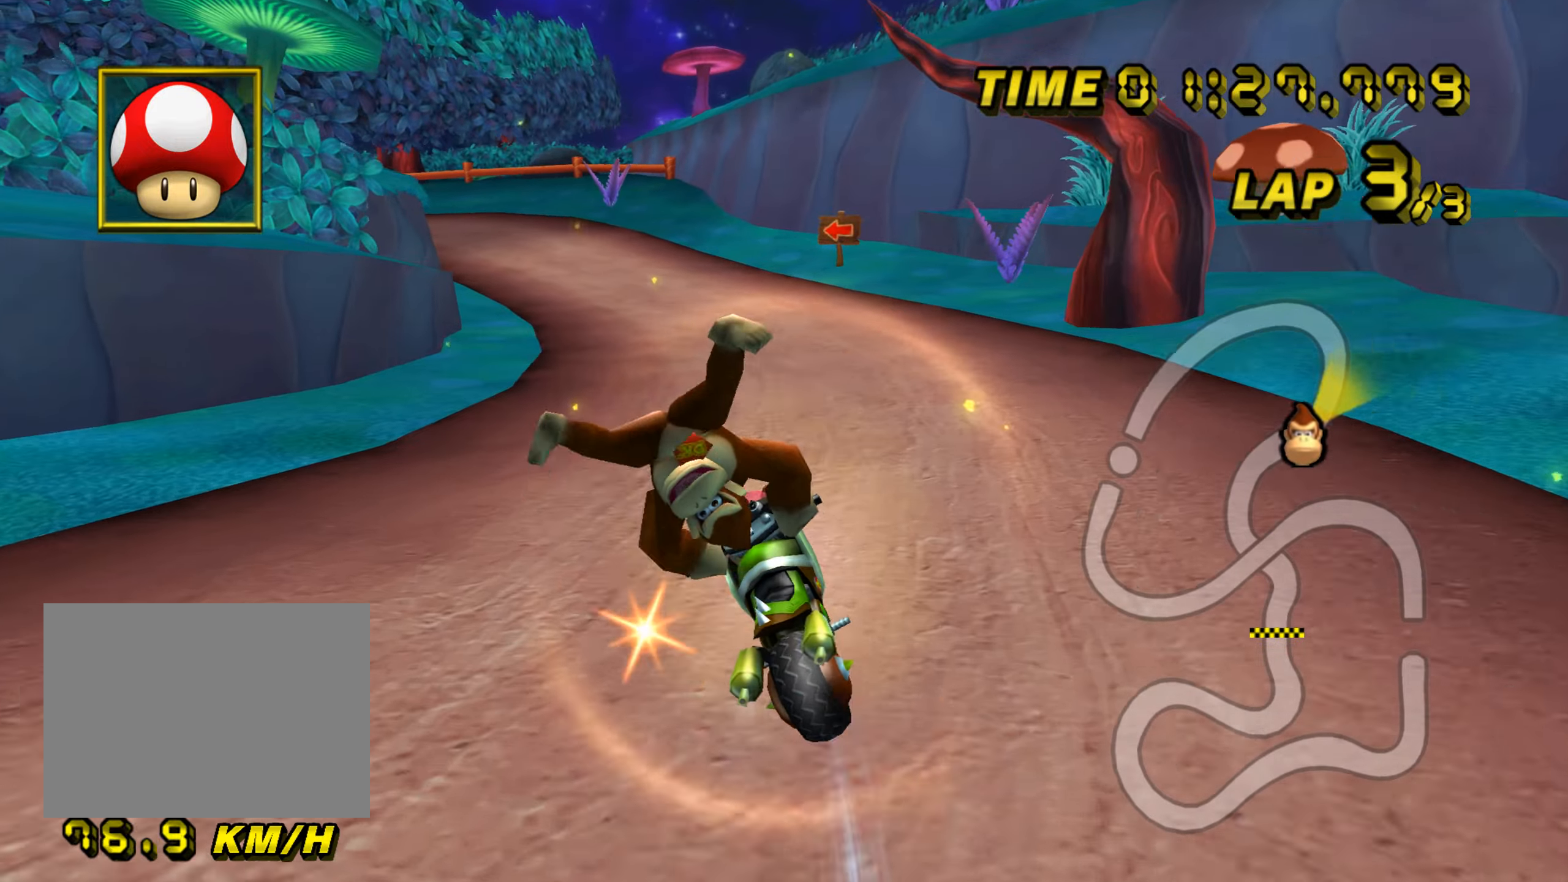
{"dt_ms": 500, "buttons": ["A"], "left_stick": "center", "events": [[150, "left_stick", "down-left"], [350, "R1", "up"], [367, "left_stick", "center"], [400, "DPAD_UP", "down"], [417, "DPAD_UP", "up"]]}
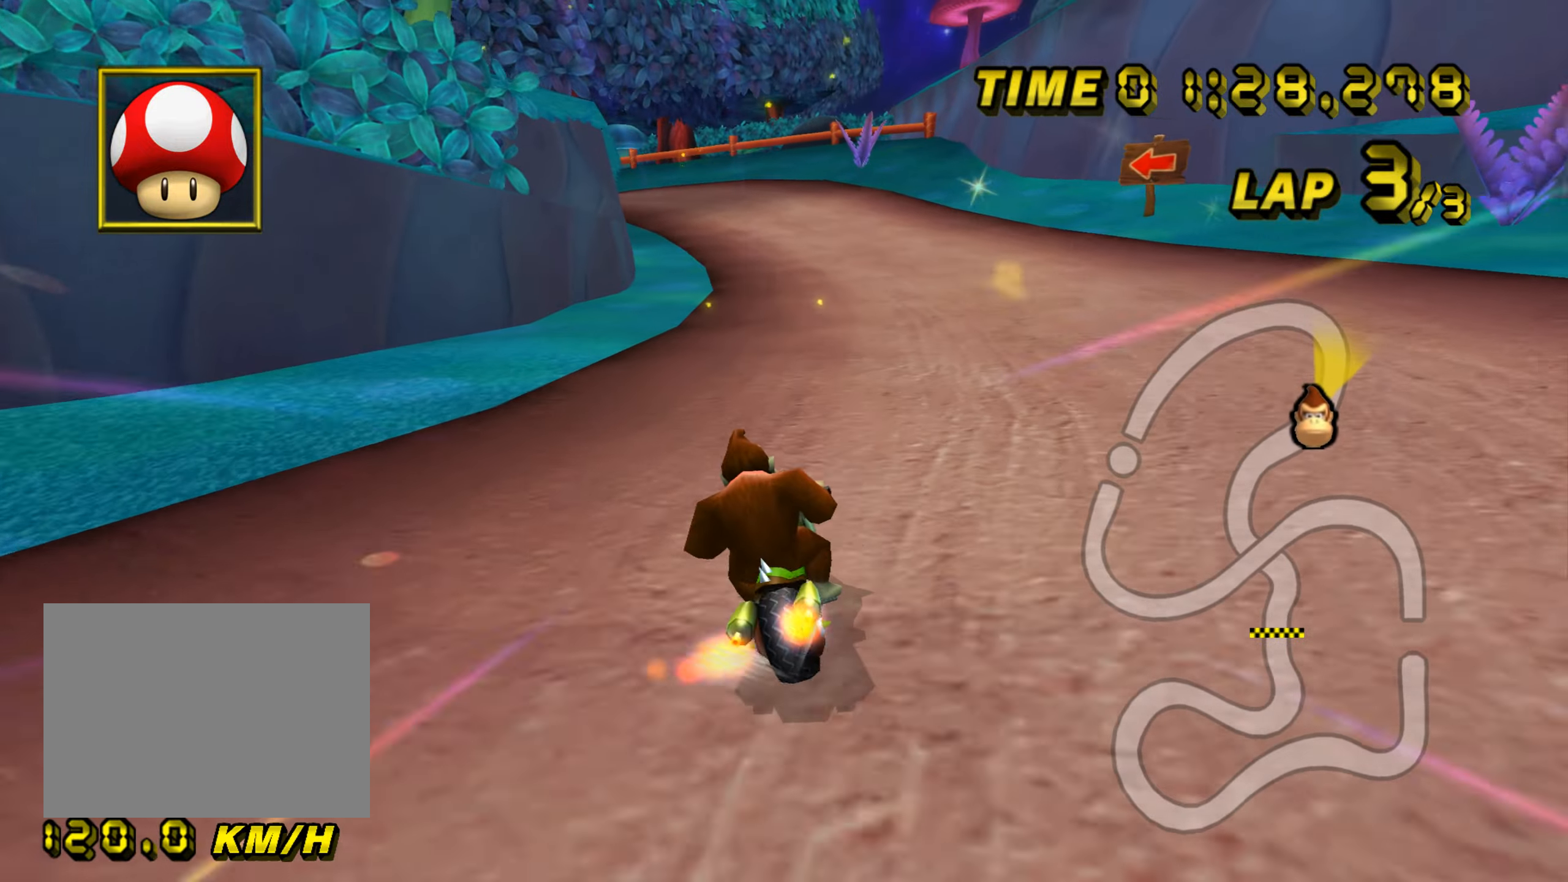
{"dt_ms": 501, "buttons": ["A"], "left_stick": "center", "events": [[84, "DPAD_UP", "down"], [100, "DPAD_UP", "up"], [134, "left_stick", "left"], [501, "left_stick", "center"]]}
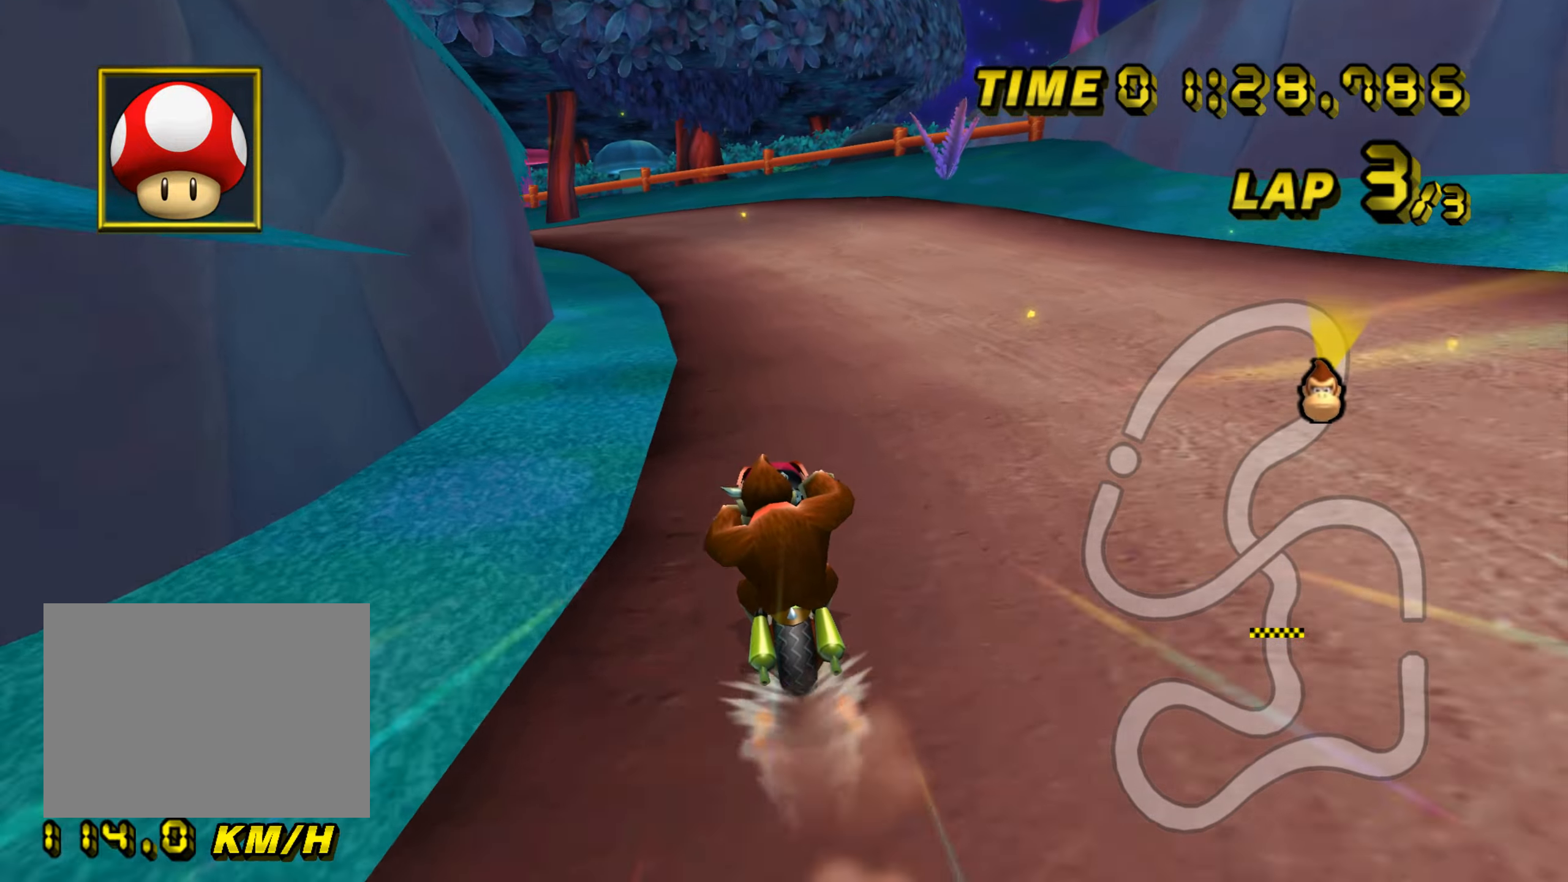
{"dt_ms": 500, "buttons": ["A", "R1"], "left_stick": "left", "events": [[300, "R1", "down"], [317, "left_stick", "left"]]}
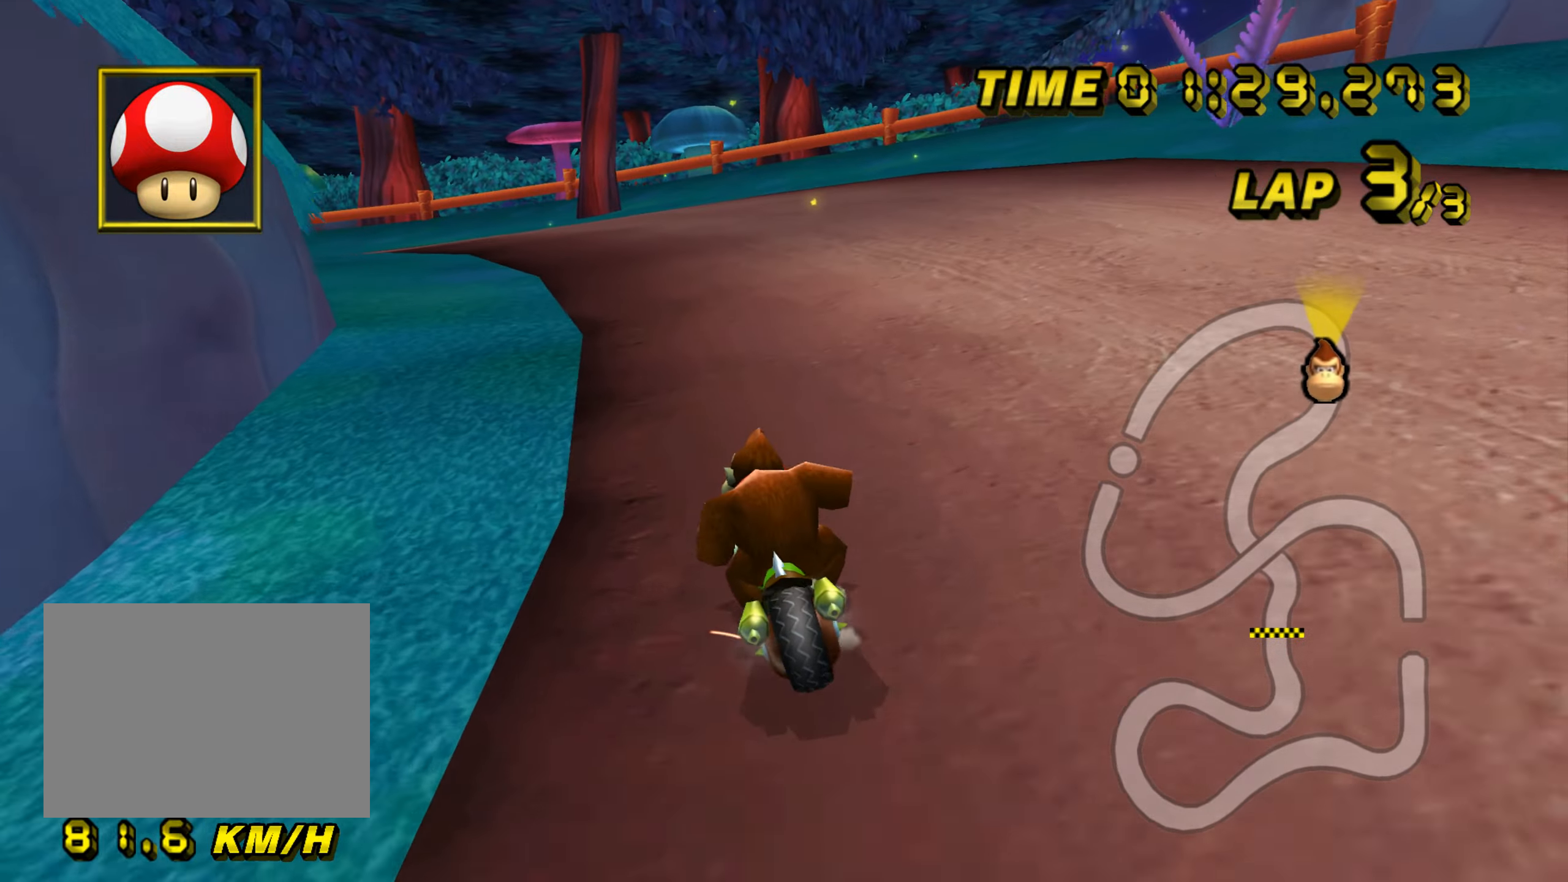
{"dt_ms": 501, "buttons": ["A", "R1"], "left_stick": "up-left", "events": [[184, "left_stick", "right"], [401, "left_stick", "up-left"]]}
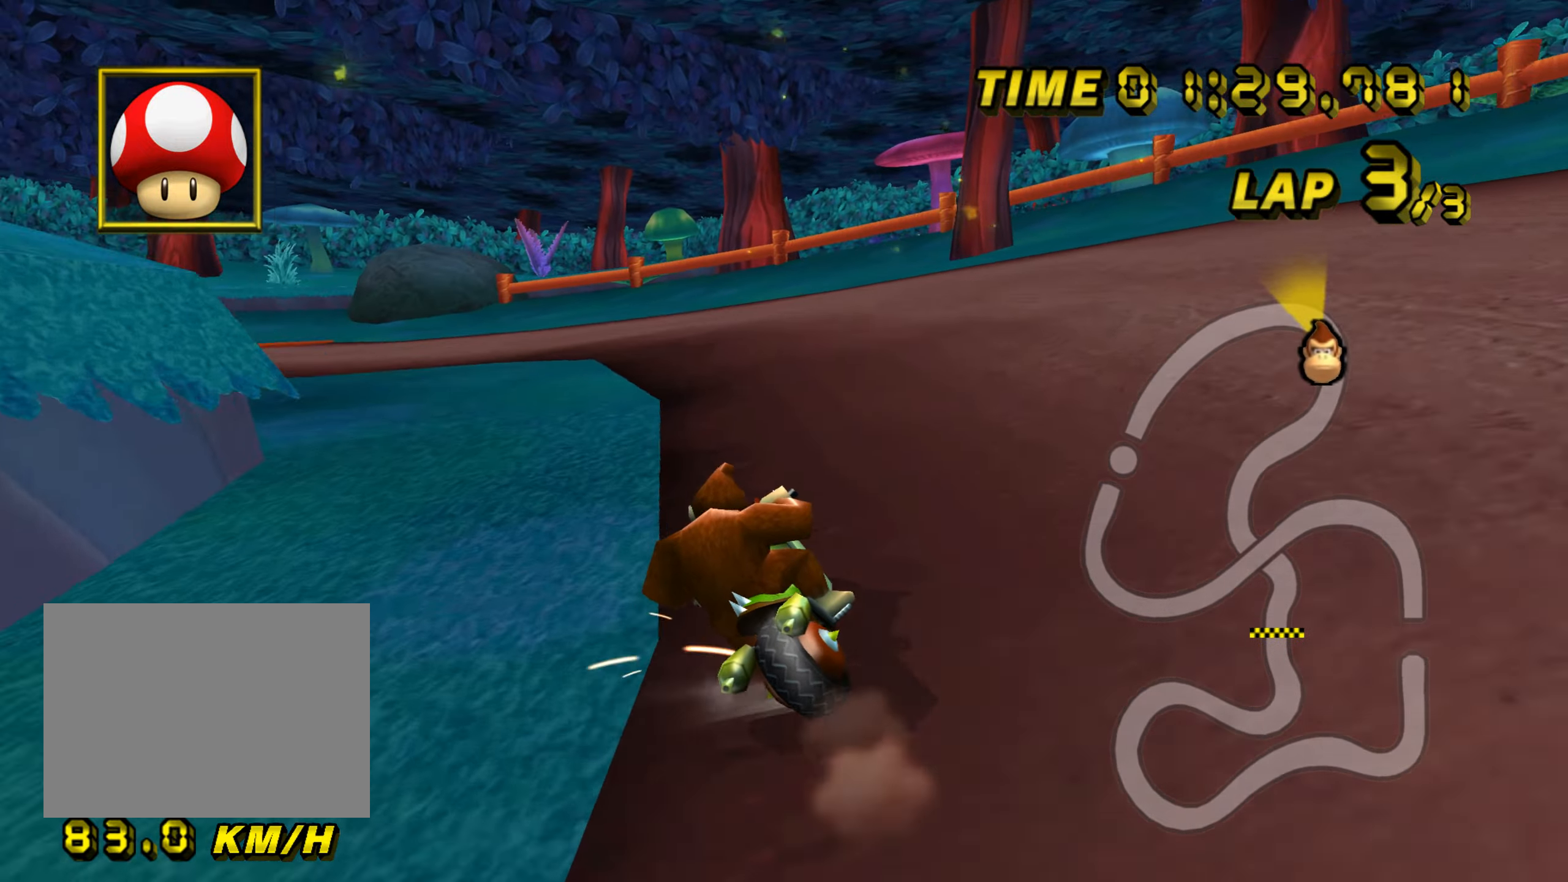
{"dt_ms": 500, "buttons": ["A", "R1"], "left_stick": "center", "events": [[400, "left_stick", "center"]]}
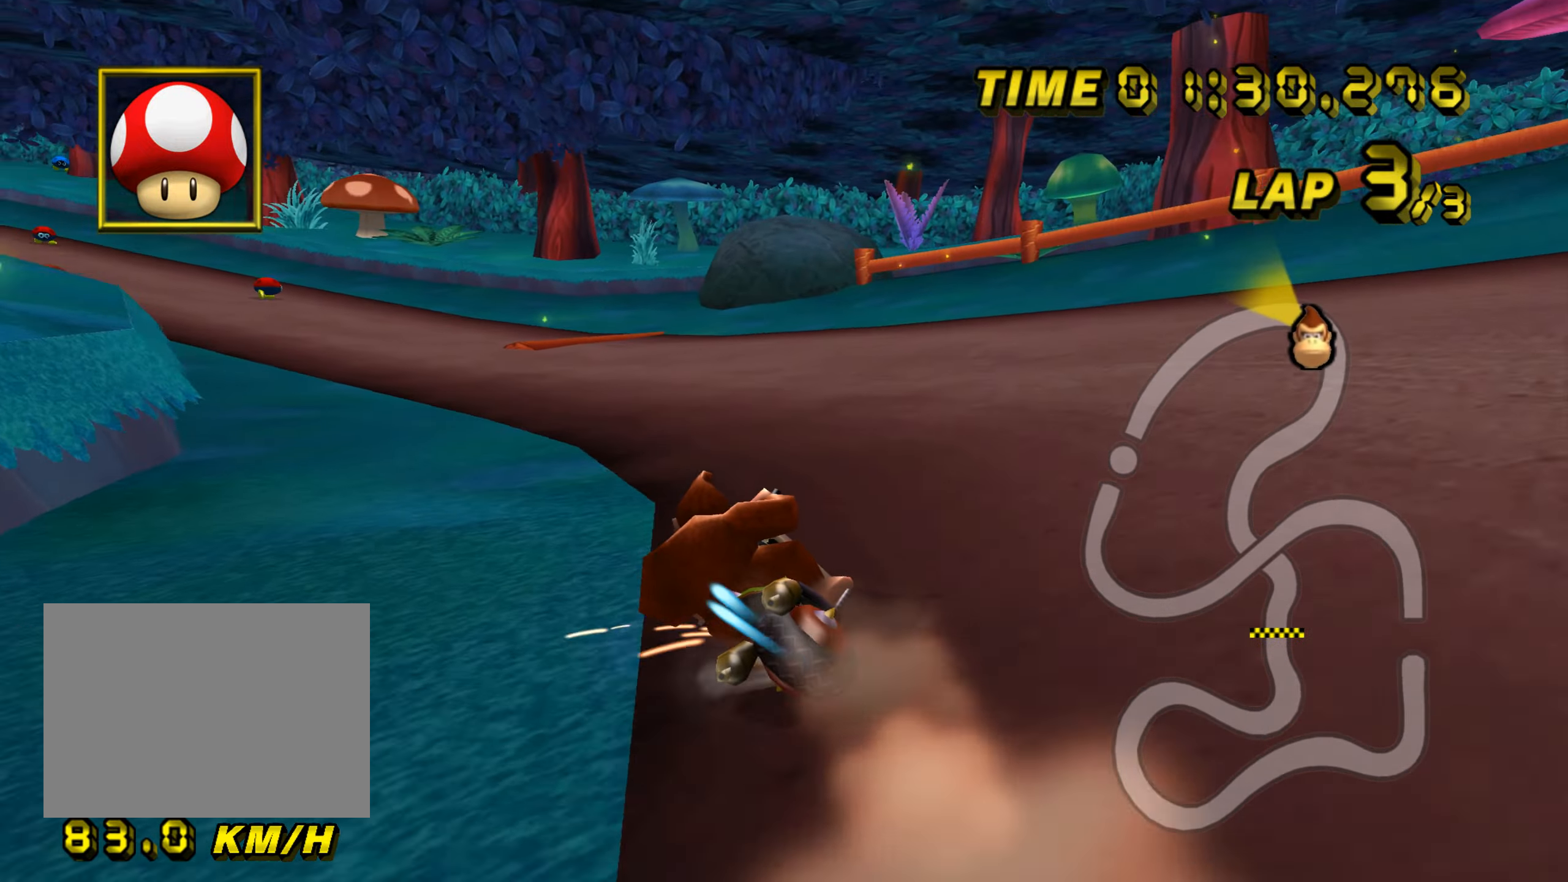
{"dt_ms": 484, "buttons": ["A"], "left_stick": "left", "events": [[150, "left_stick", "left"], [434, "R1", "up"], [451, "DPAD_UP", "down"], [467, "DPAD_UP", "up"]]}
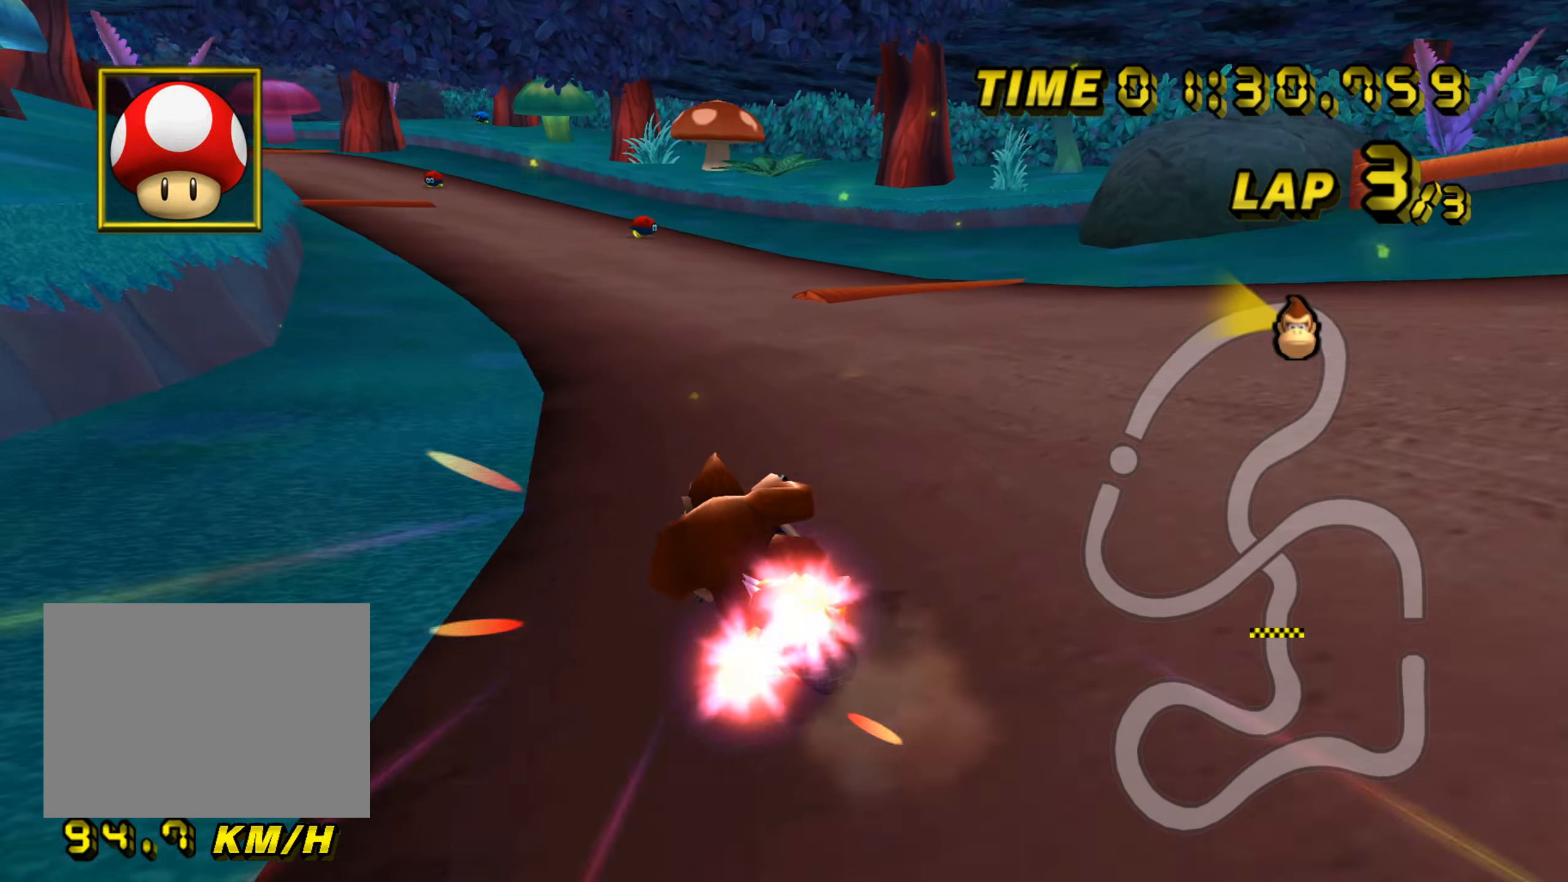
{"dt_ms": 500, "buttons": ["A"], "left_stick": "center", "events": [[367, "left_stick", "down-right"], [450, "left_stick", "center"]]}
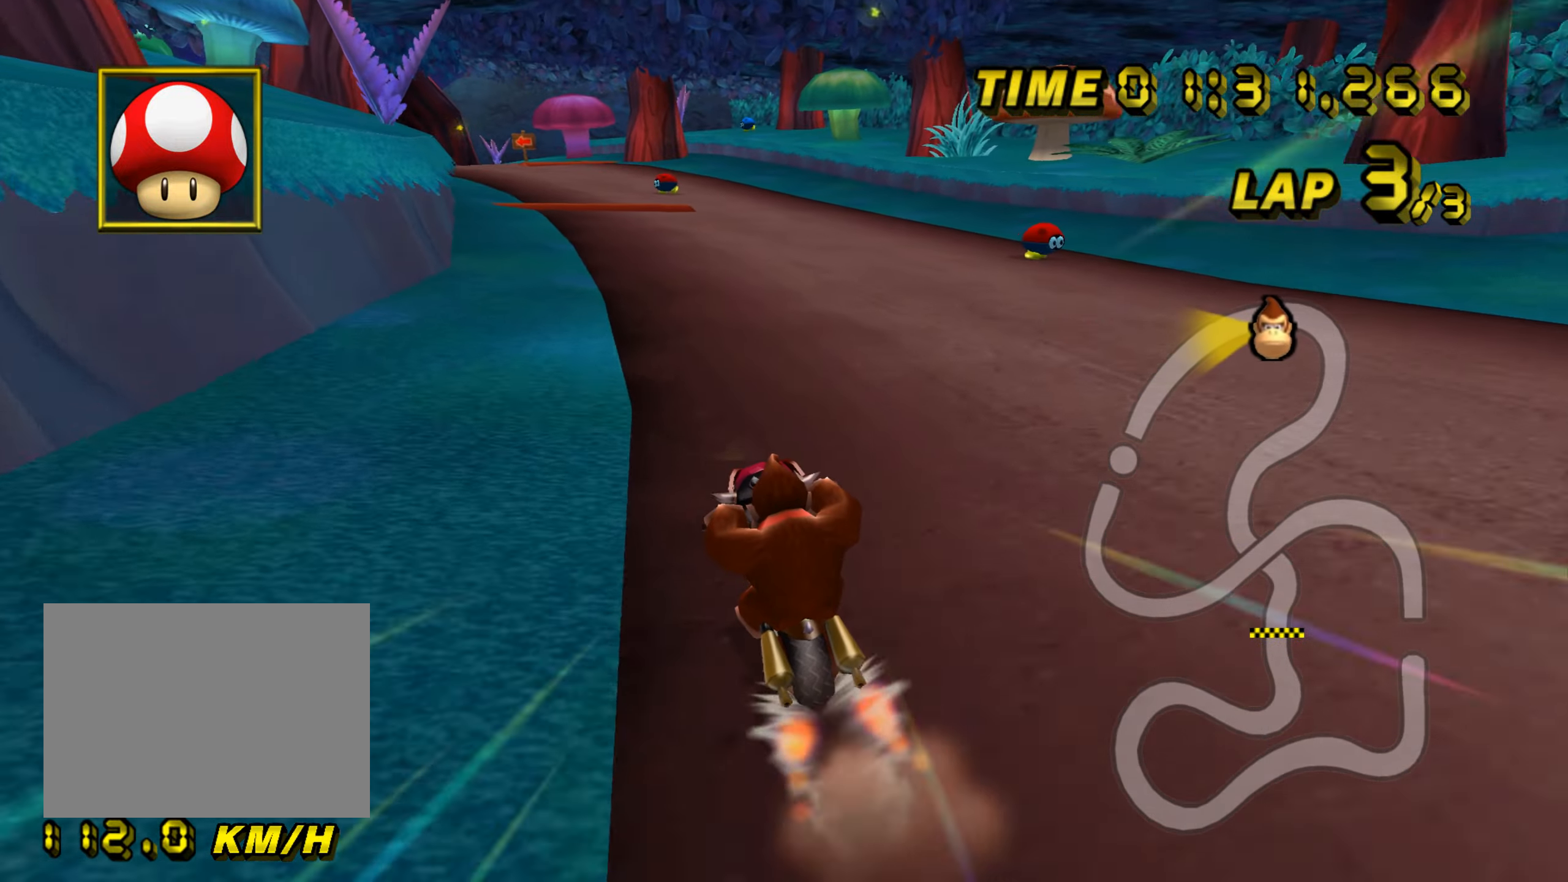
{"dt_ms": 501, "buttons": ["A"], "left_stick": "center", "events": []}